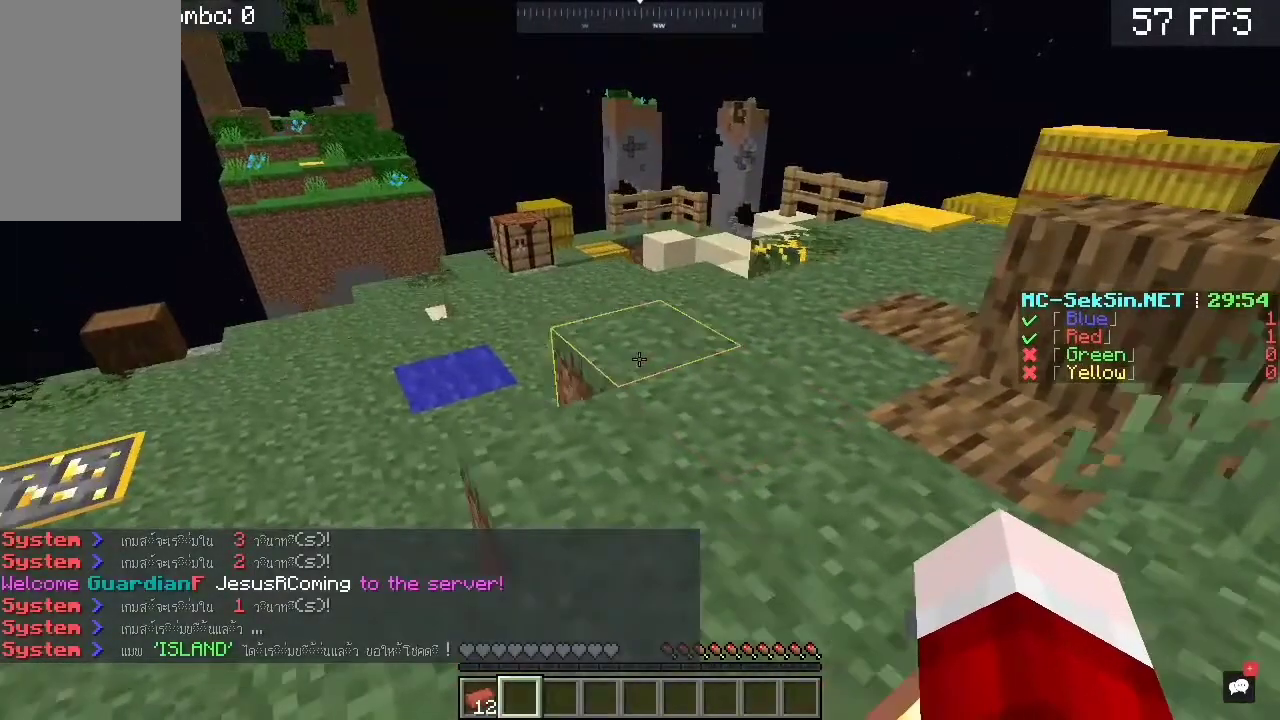
Gameplay with keyboard and mouse; each line is a JSON object with the keys and mouse buttons held at the frame after it. "events" lists presses ("down") and releases ("up") of "a", "c", "d", "s", "space", "w", "mouse_left" and "mouse_right" between this image and that frame as [ms after this image, input, new state], when the widget could be followed in between. "mouse_left", "mouse_right" = the "left", "right" buttons of the "mouse" list. No other keys are recorded. Fast repeated clicks can show as one long hold. Mouse movement is not recorded.
{"keys": ["a", "d"], "mouse": [], "events": [[117, "a", "up"], [317, "a", "down"]]}
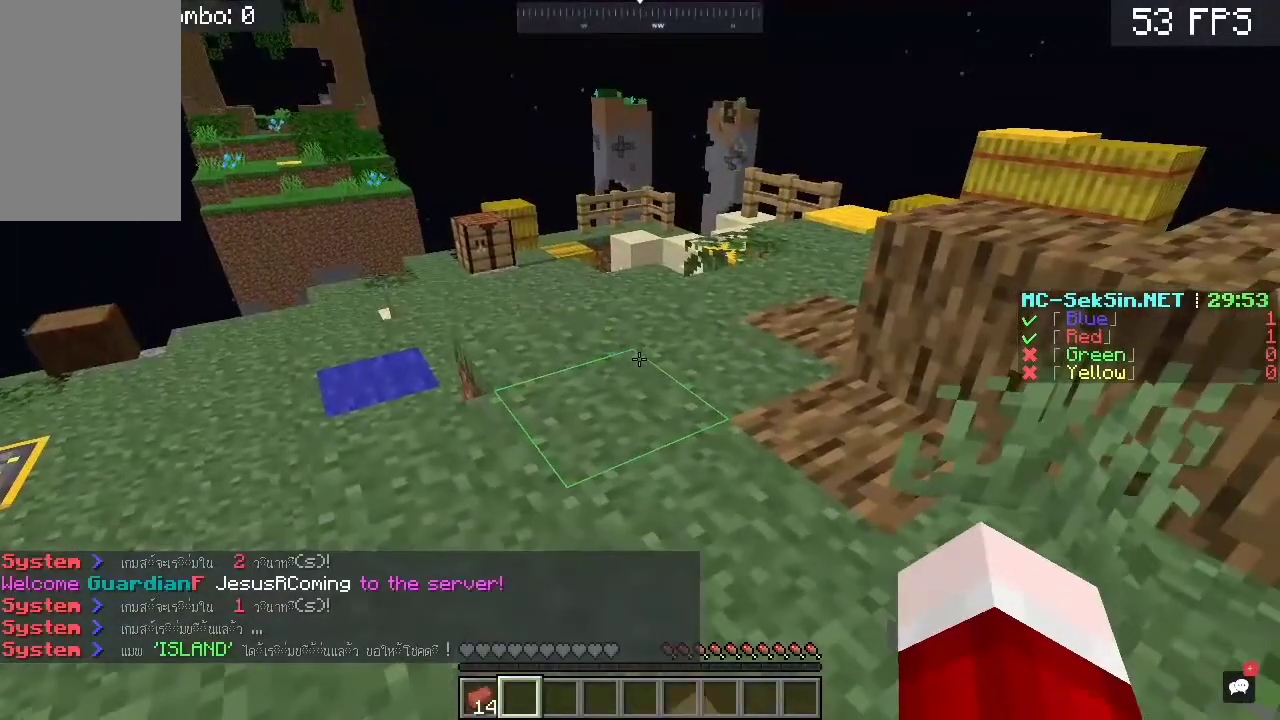
{"keys": ["w"], "mouse": [], "events": [[217, "a", "up"], [217, "d", "up"], [217, "w", "down"]]}
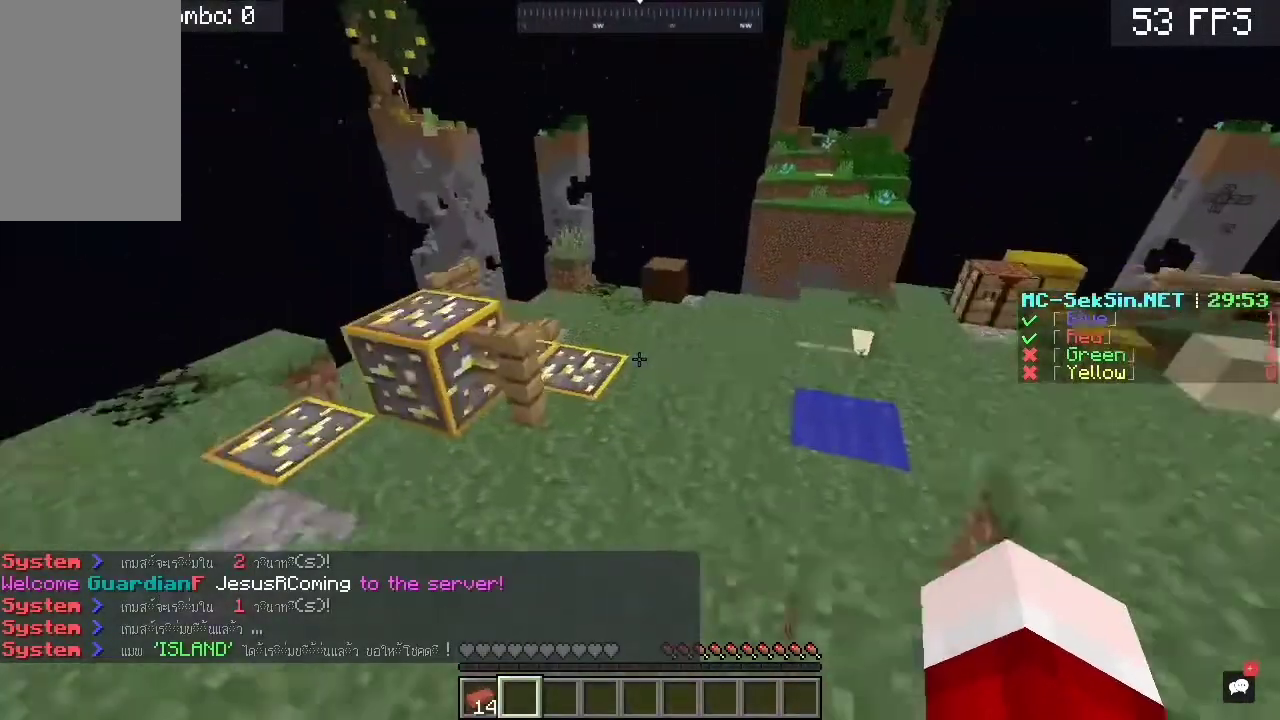
{"keys": ["w"], "mouse": [], "events": [[317, "space", "down"], [483, "space", "up"]]}
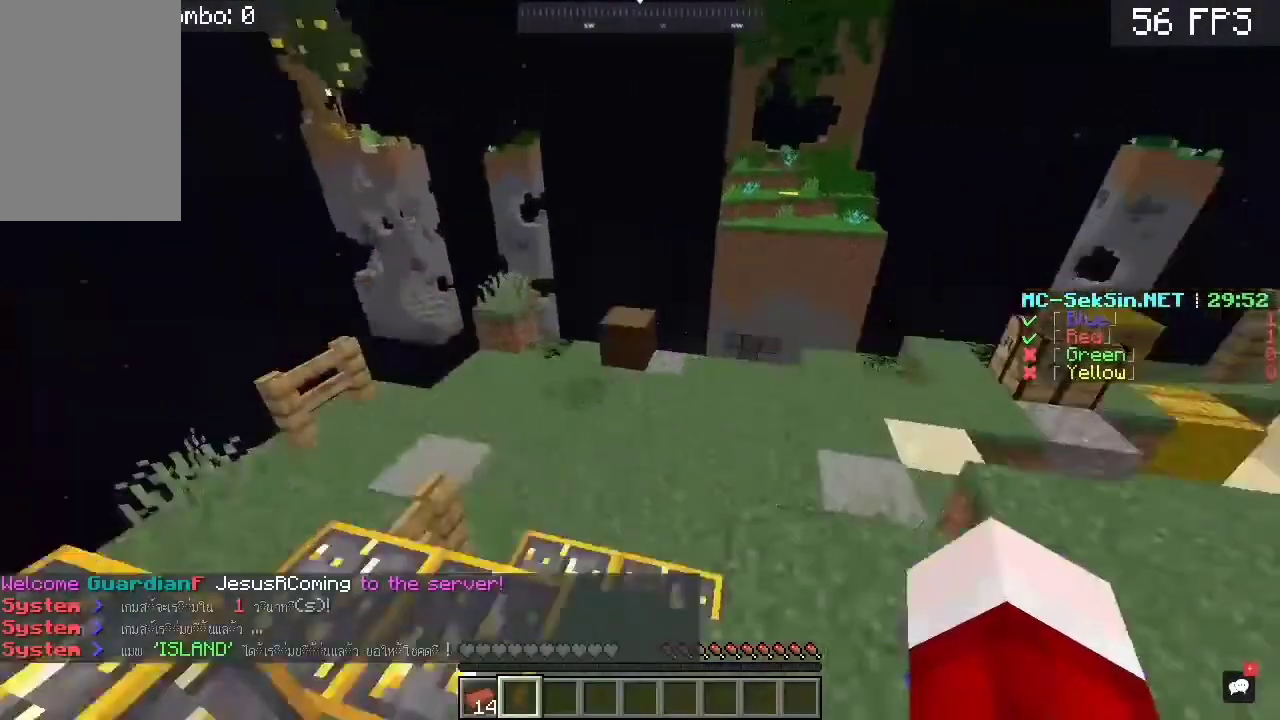
{"keys": ["a", "w"], "mouse": [], "events": [[350, "a", "down"]]}
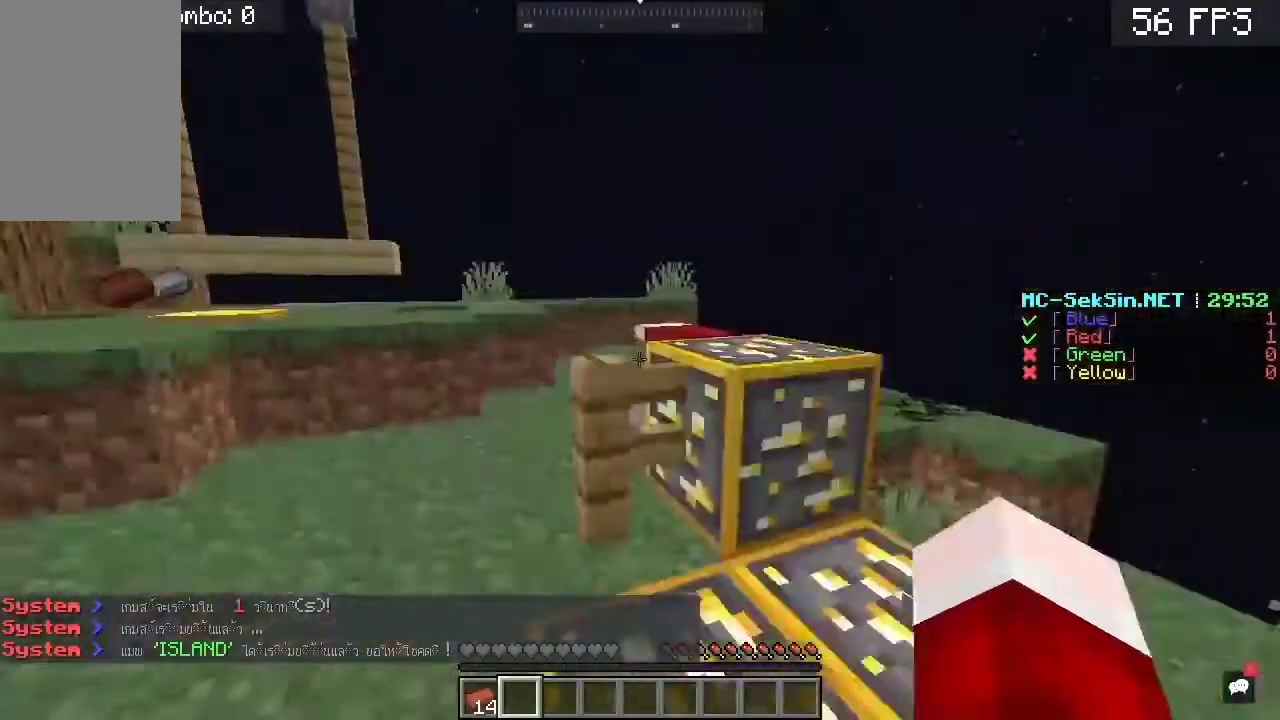
{"keys": ["a", "space", "w"], "mouse": [], "events": [[283, "space", "down"]]}
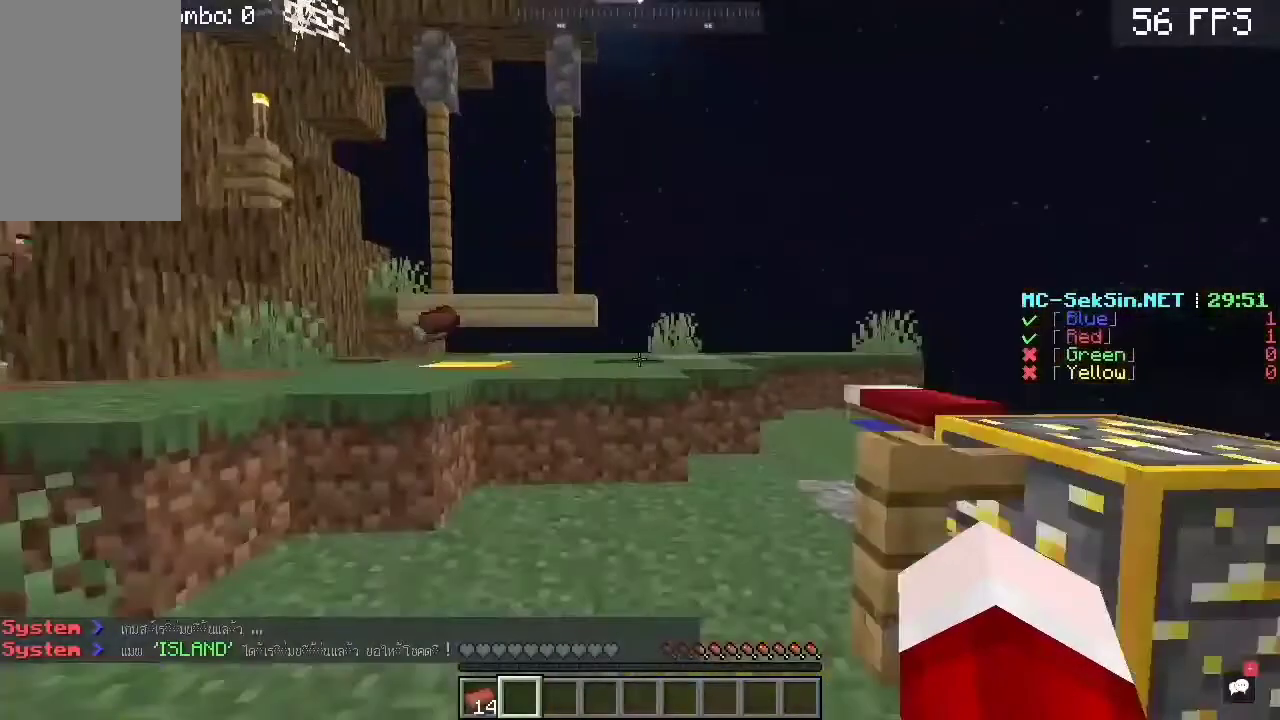
{"keys": ["w"], "mouse": [], "events": [[50, "a", "up"], [50, "space", "up"]]}
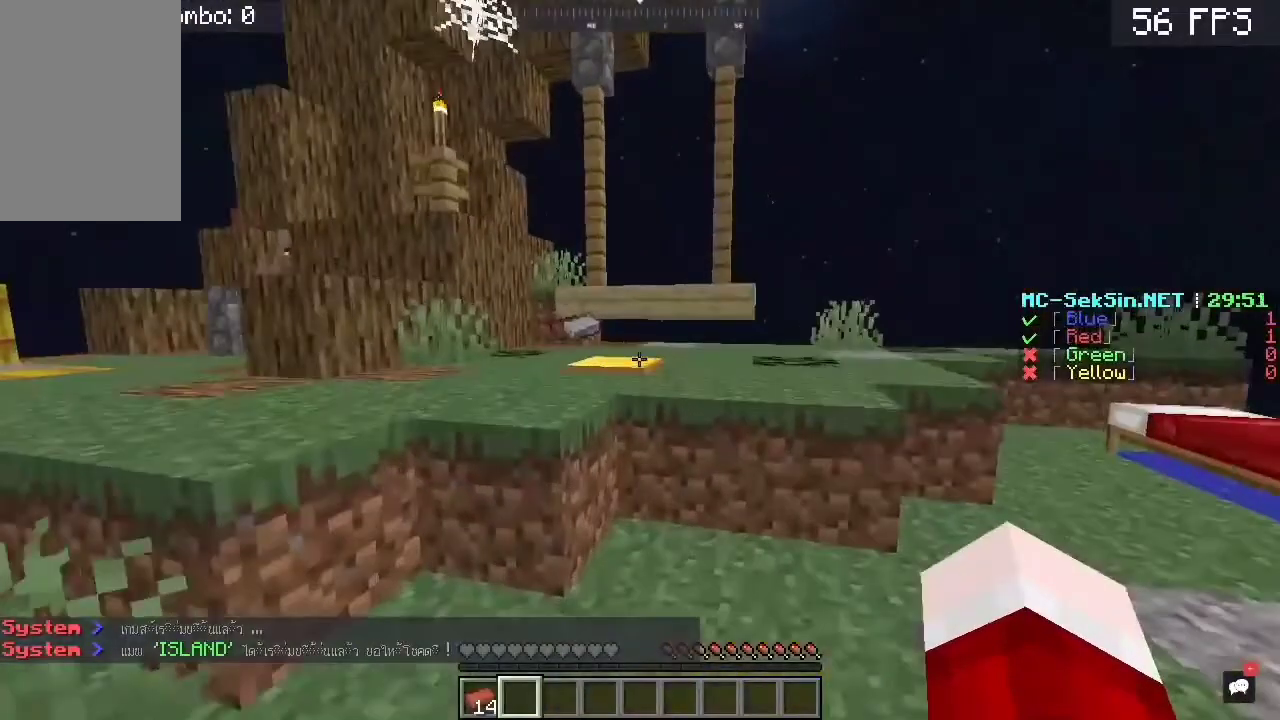
{"keys": ["w"], "mouse": ["left"], "events": [[183, "mouse_left", "down"], [183, "space", "down"], [217, "space", "up"]]}
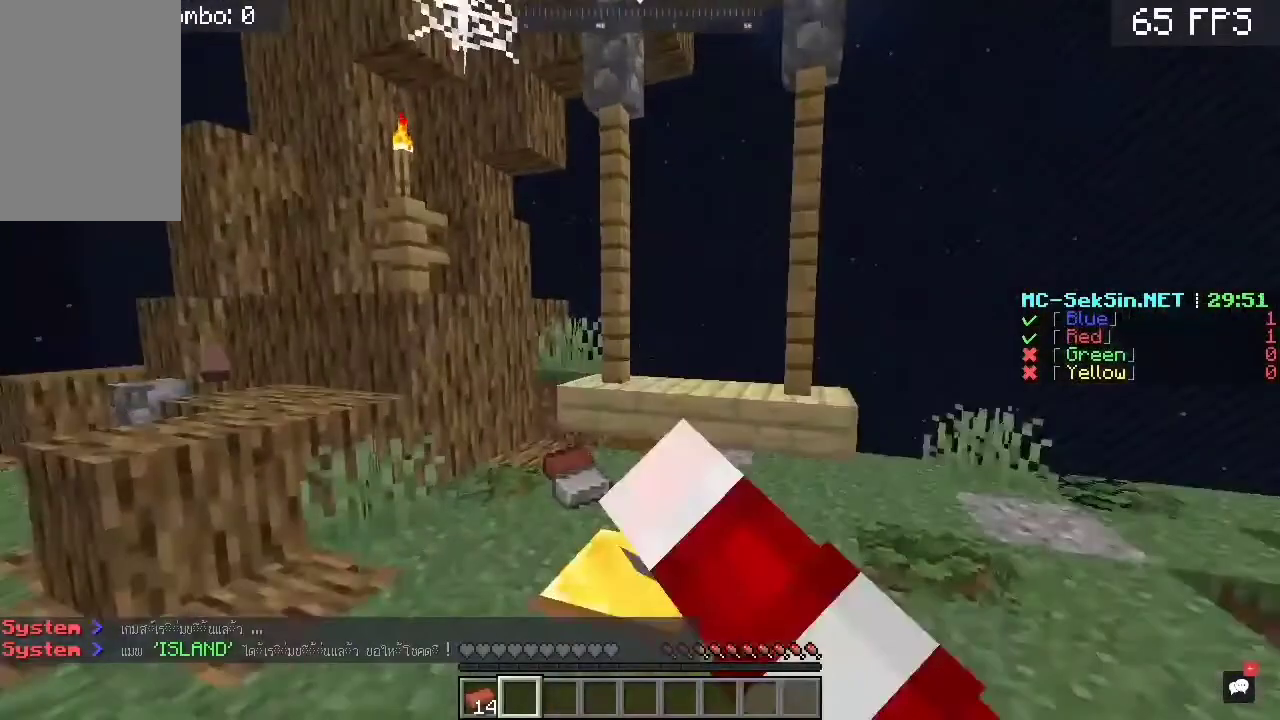
{"keys": [], "mouse": [], "events": [[17, "mouse_left", "up"], [183, "w", "up"]]}
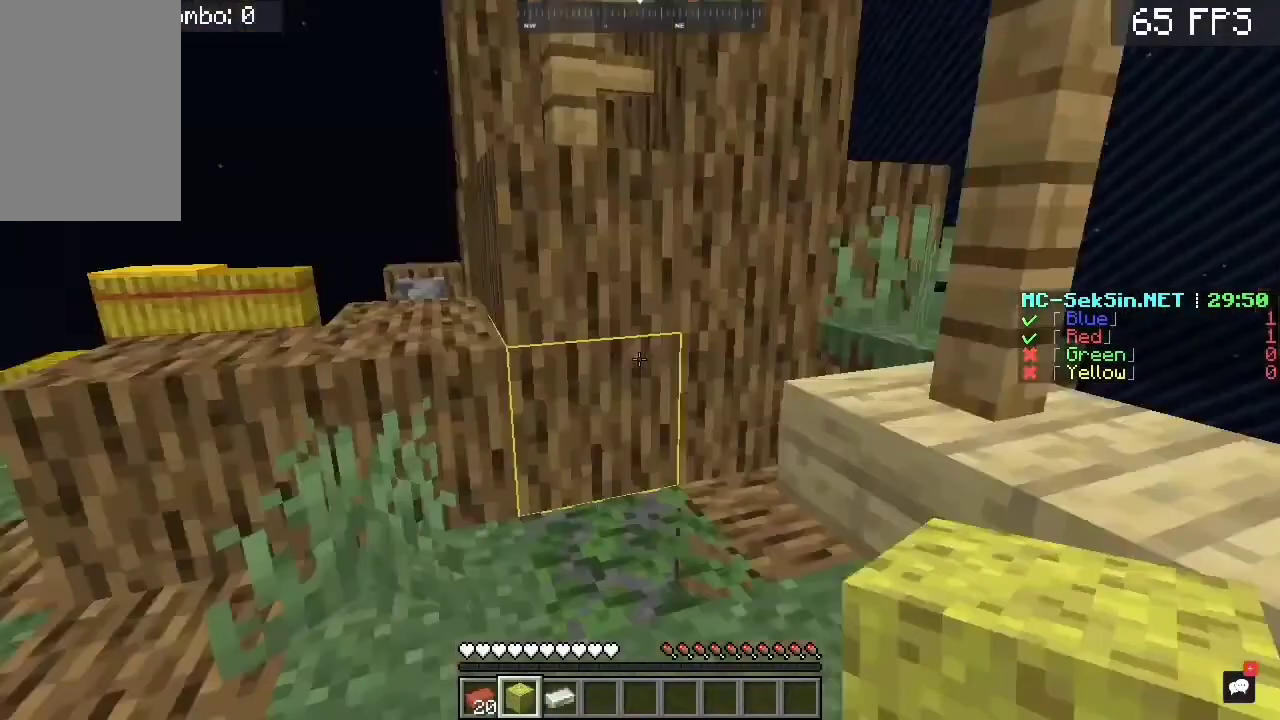
{"keys": [], "mouse": ["left"], "events": [[183, "mouse_left", "down"]]}
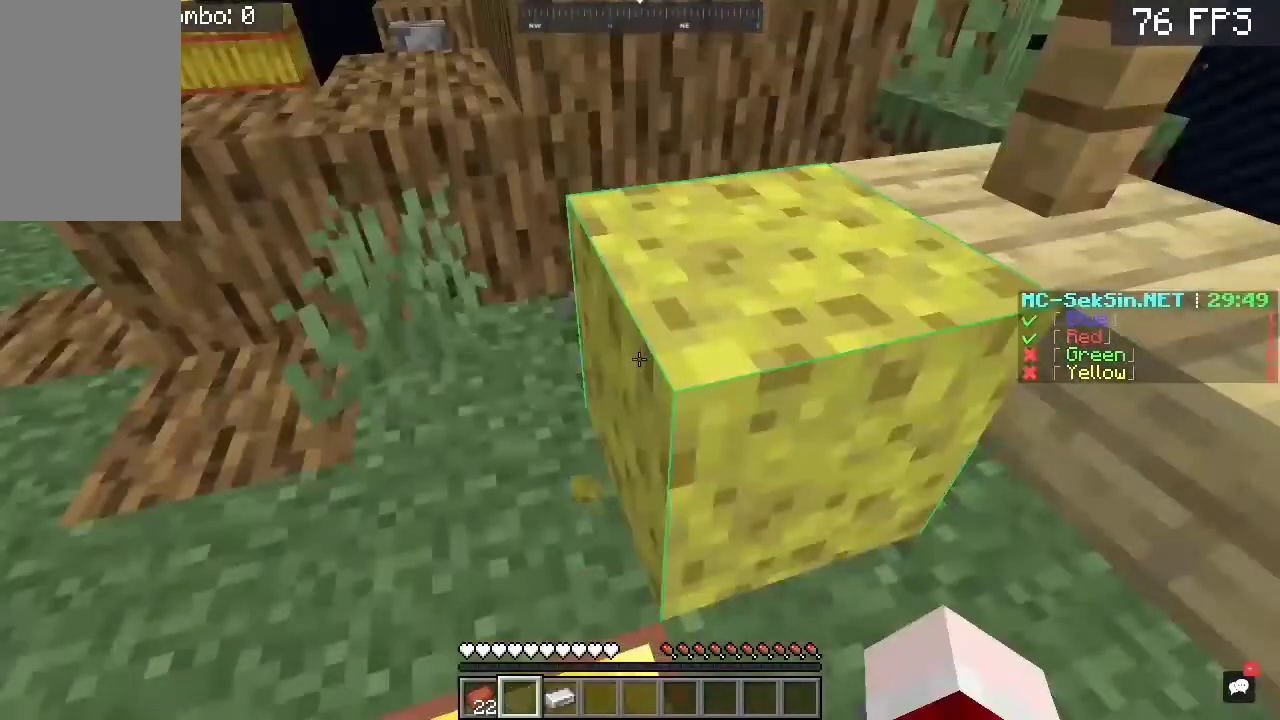
{"keys": ["s"], "mouse": ["left"], "events": [[283, "s", "down"]]}
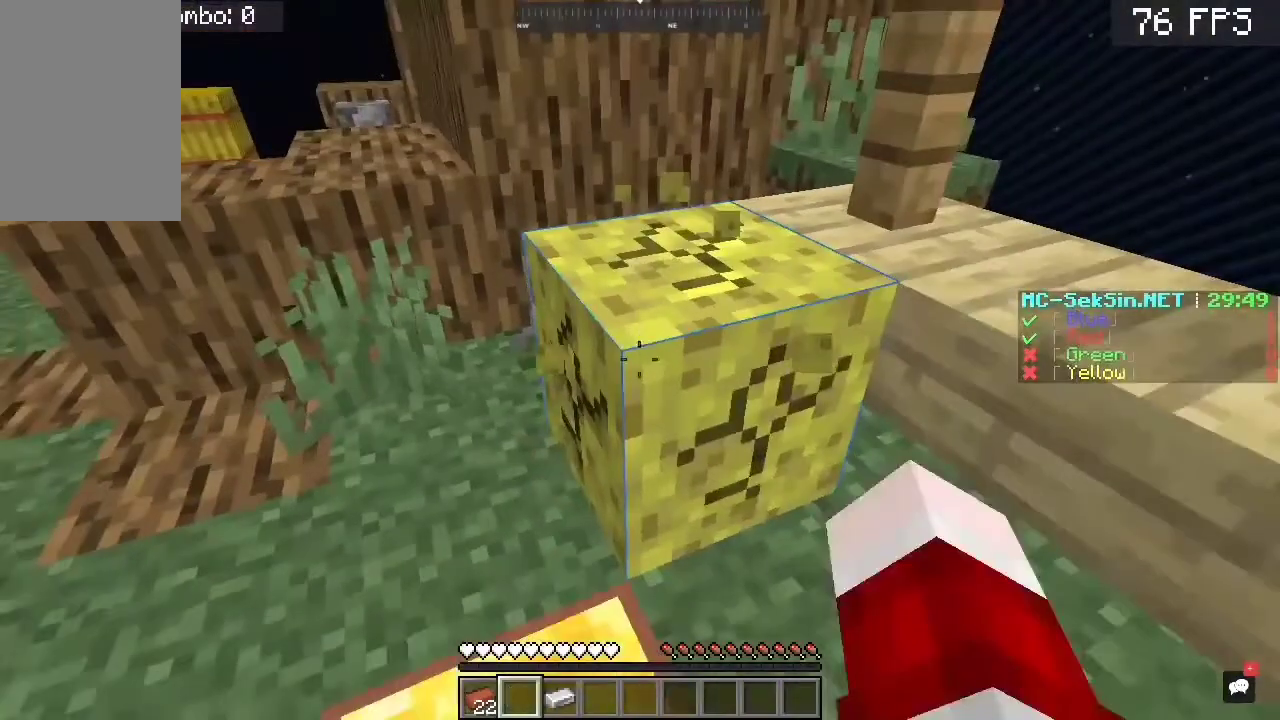
{"keys": ["a", "d"], "mouse": ["left"], "events": [[117, "d", "down"], [117, "s", "up"], [317, "a", "down"]]}
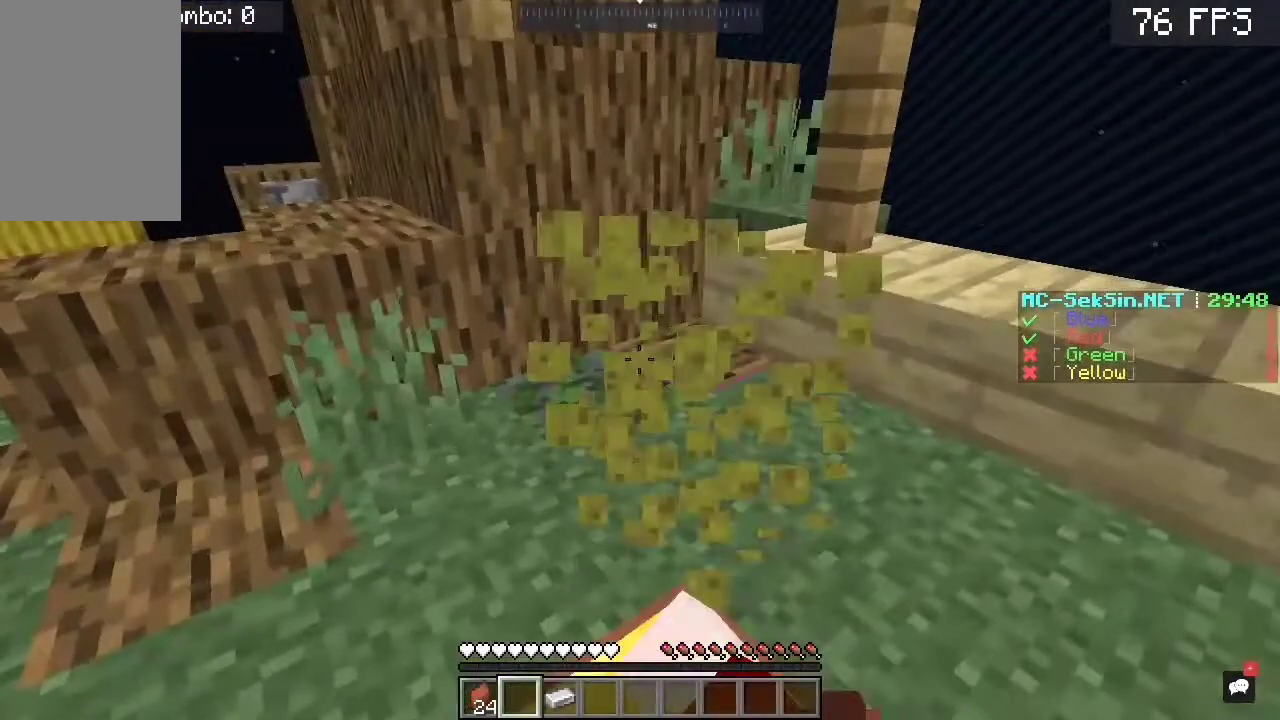
{"keys": ["w"], "mouse": [], "events": [[283, "a", "up"], [283, "d", "up"], [283, "mouse_left", "up"], [283, "w", "down"]]}
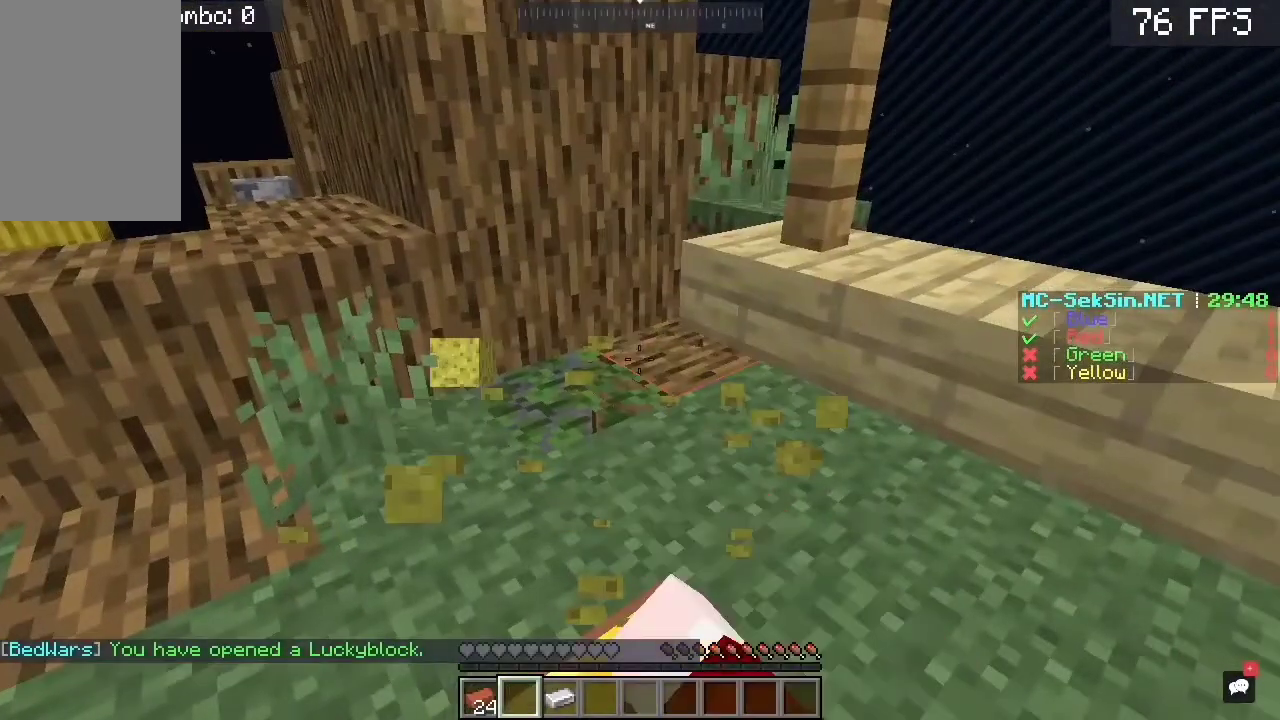
{"keys": ["s"], "mouse": [], "events": [[117, "a", "down"], [217, "w", "up"], [317, "a", "up"], [317, "s", "down"]]}
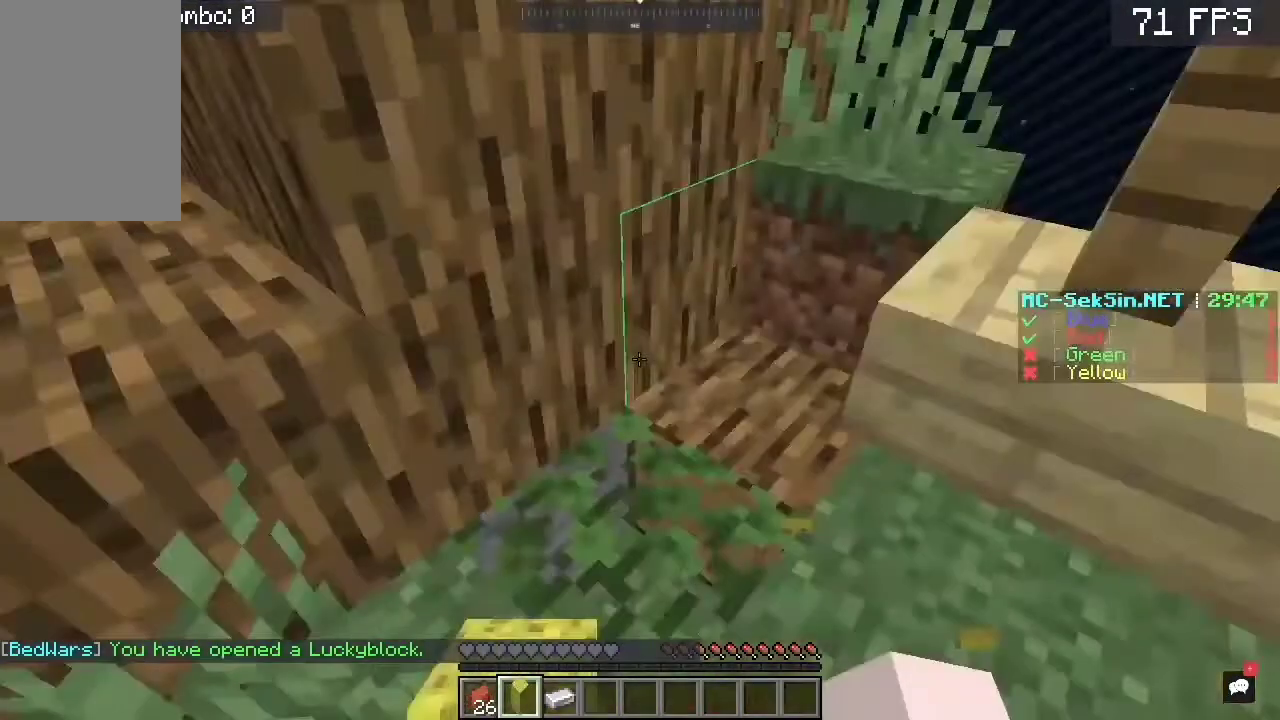
{"keys": ["a", "s"], "mouse": [], "events": [[350, "a", "down"]]}
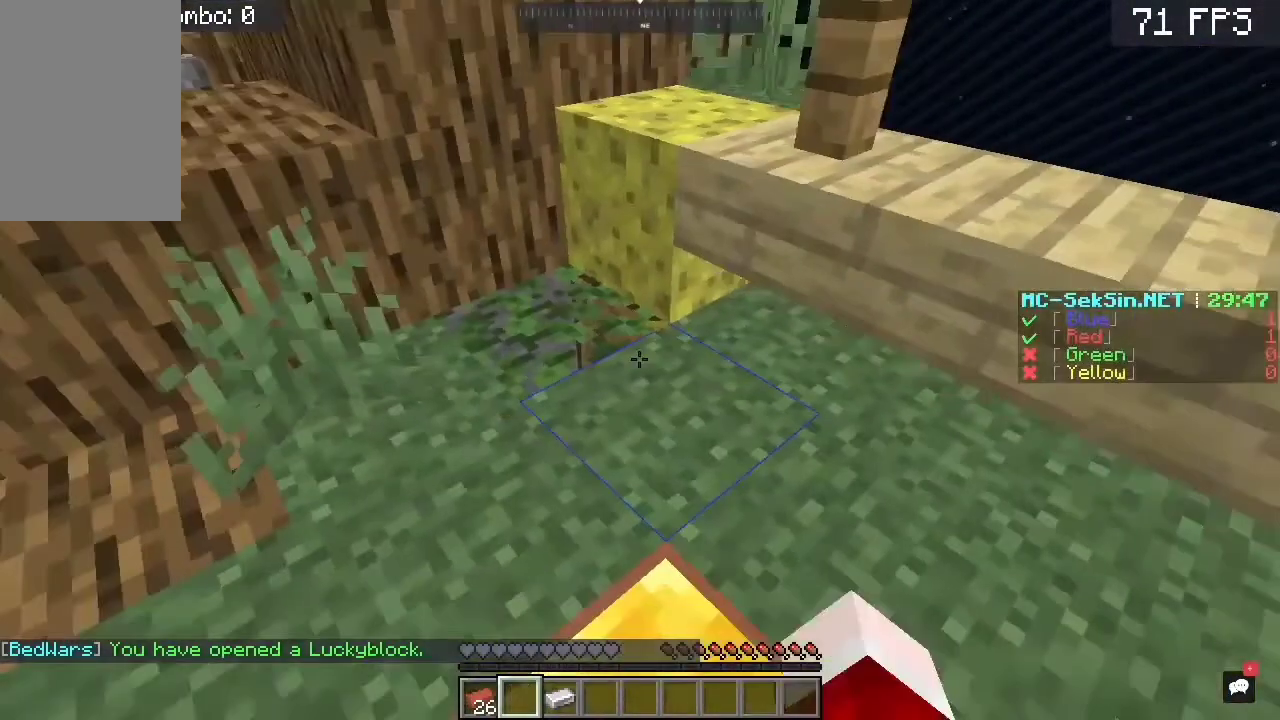
{"keys": ["a", "w"], "mouse": ["left"], "events": [[317, "mouse_left", "down"], [317, "s", "up"], [317, "w", "down"]]}
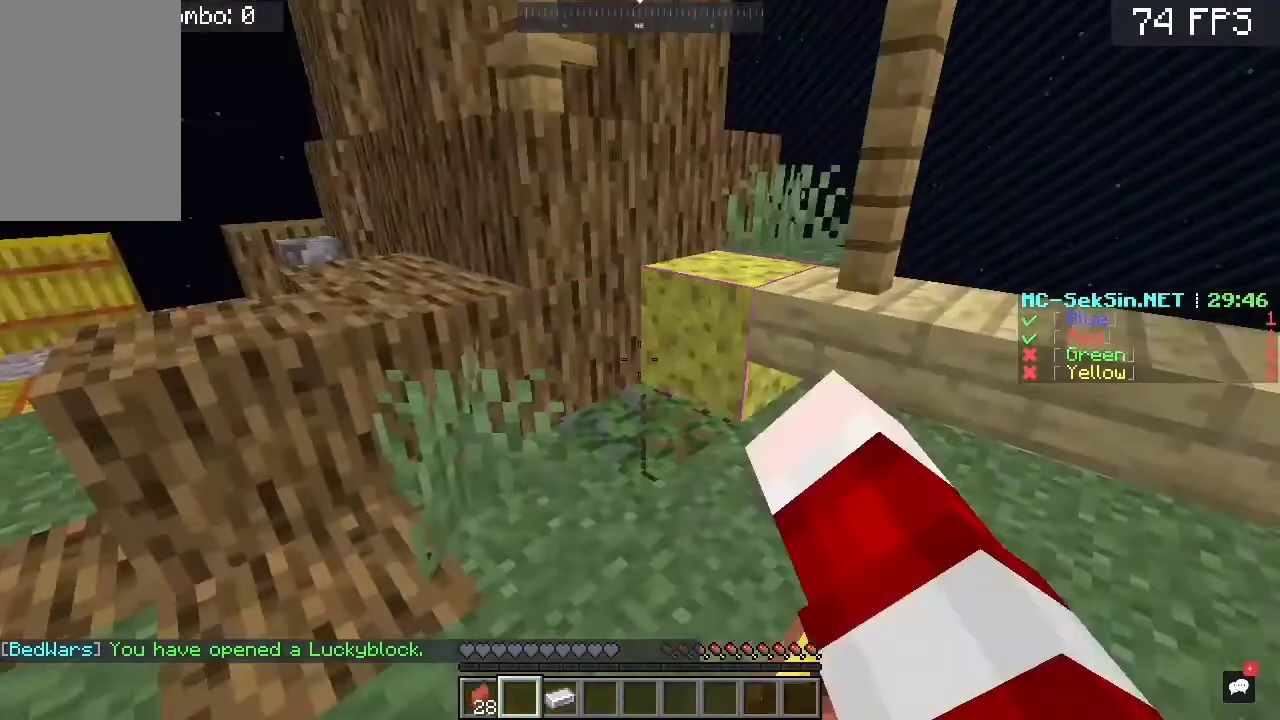
{"keys": ["d"], "mouse": ["left"], "events": [[17, "a", "up"], [17, "d", "down"], [17, "w", "up"], [117, "a", "down"], [117, "d", "up"], [150, "d", "down"], [450, "a", "up"]]}
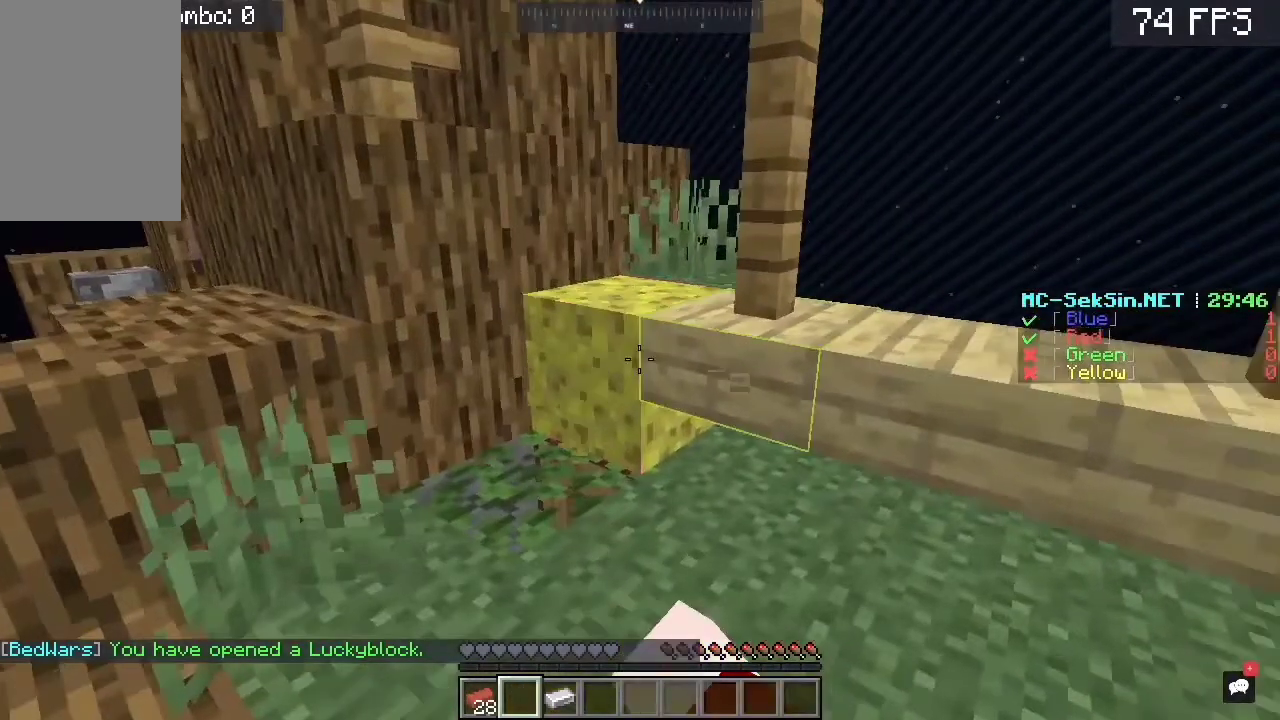
{"keys": ["a"], "mouse": ["left"], "events": [[150, "a", "down"], [150, "d", "up"]]}
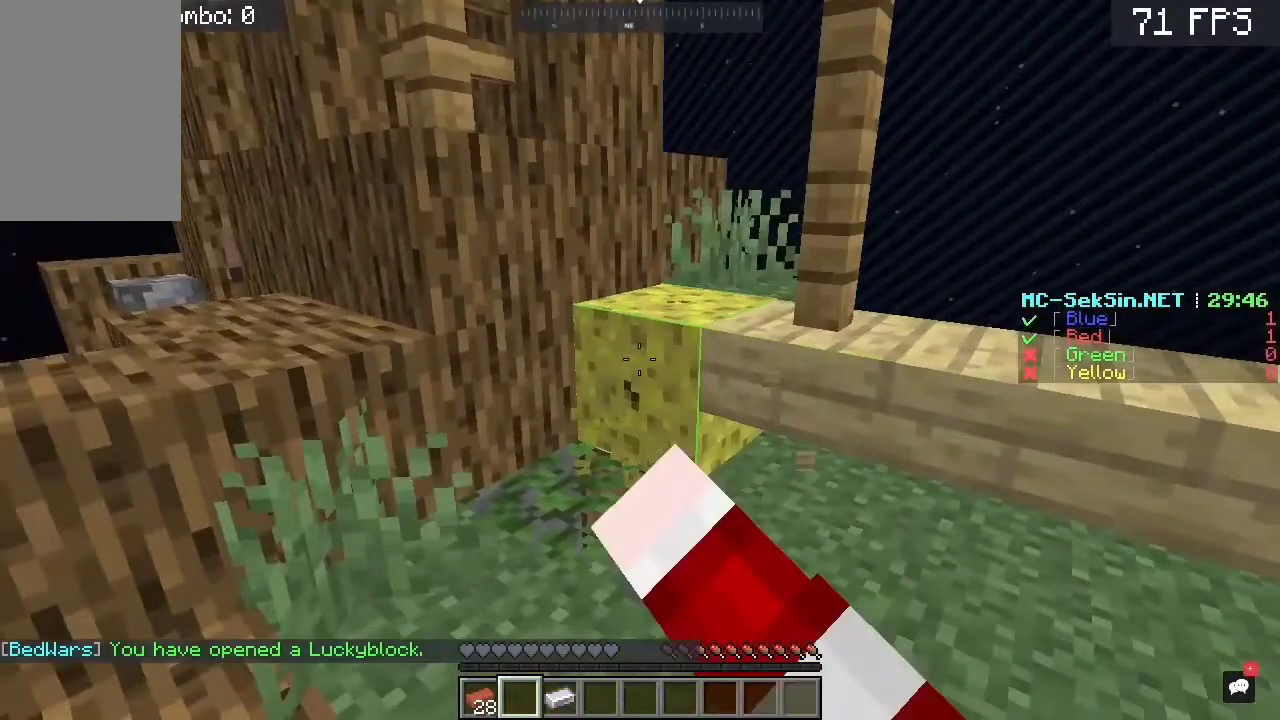
{"keys": ["w"], "mouse": ["left"], "events": [[133, "a", "up"], [133, "w", "down"]]}
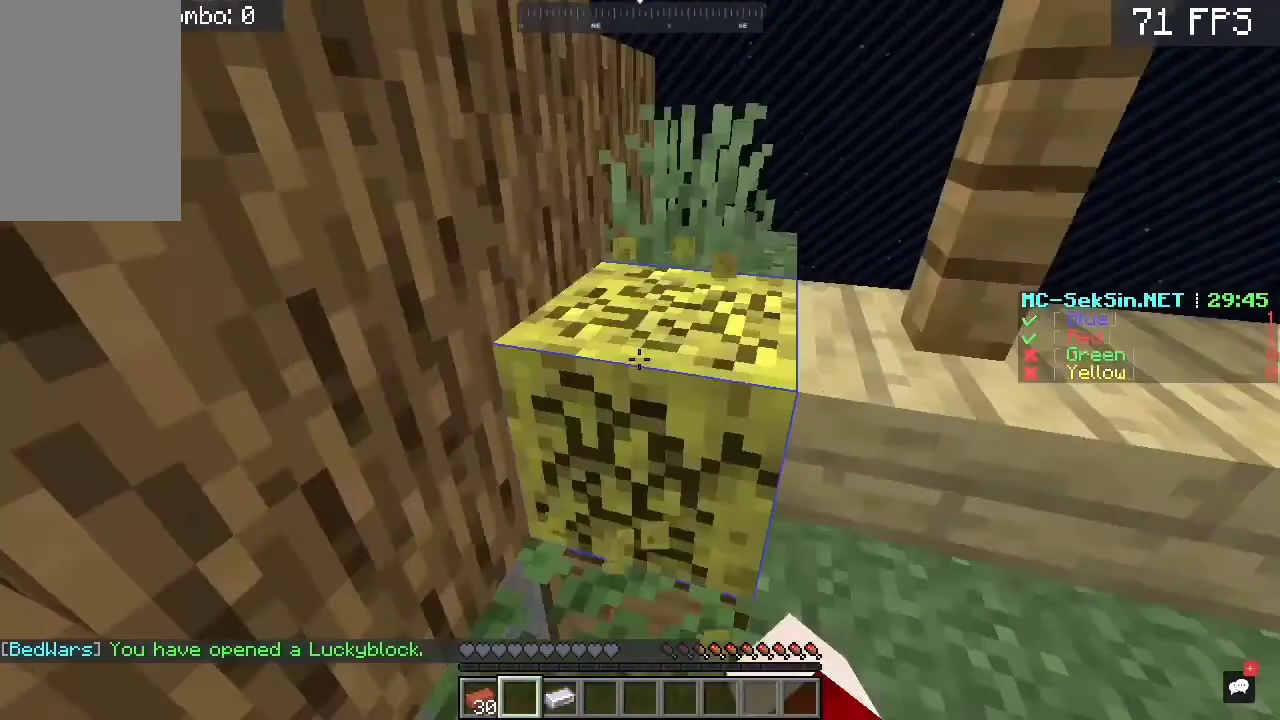
{"keys": ["a", "w"], "mouse": ["left"], "events": [[100, "a", "down"], [200, "a", "up"], [200, "w", "up"], [433, "a", "down"], [433, "w", "down"]]}
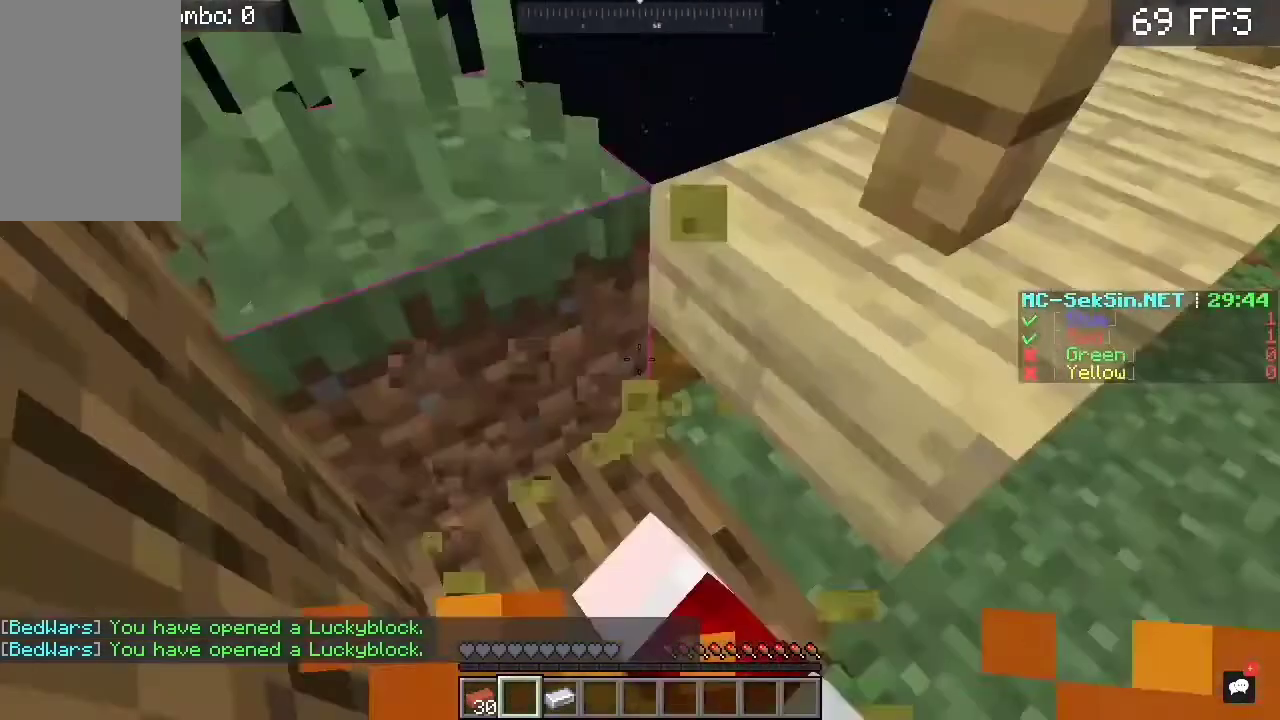
{"keys": ["d", "w"], "mouse": [], "events": [[67, "mouse_left", "up"], [200, "a", "up"], [200, "w", "up"], [367, "d", "down"], [367, "w", "down"]]}
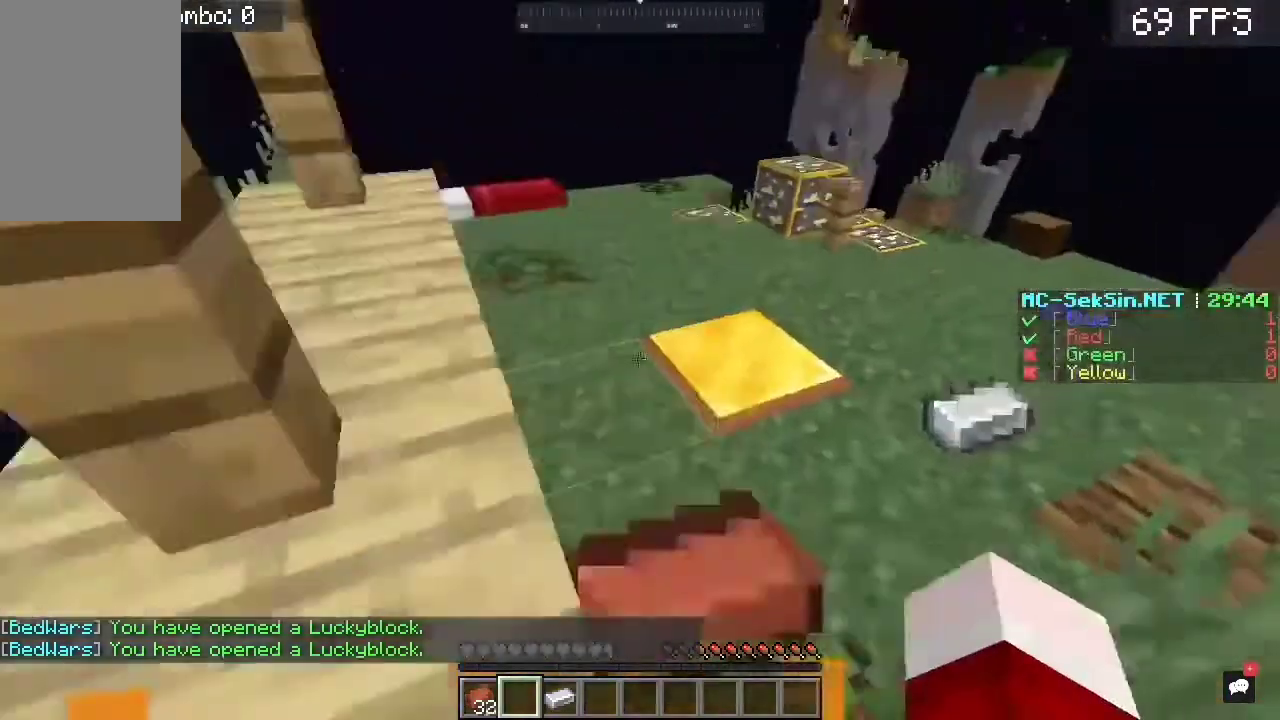
{"keys": ["a", "w"], "mouse": [], "events": [[67, "d", "up"], [133, "w", "up"], [200, "w", "down"], [433, "a", "down"]]}